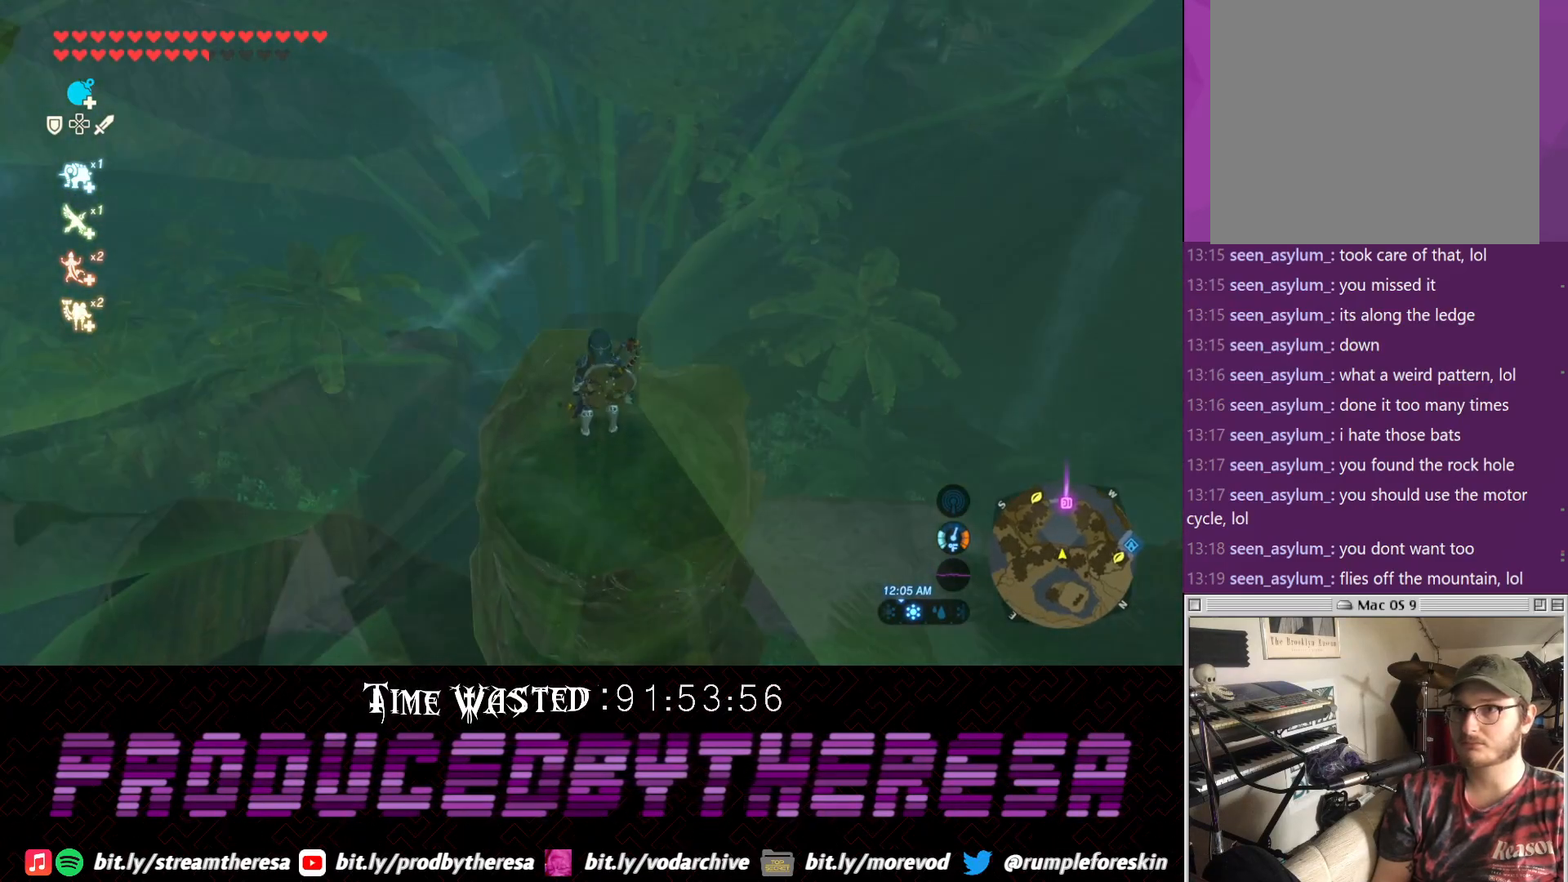
Gameplay with a controller (PlayStation layout); each line is a JSON object with the inputs held at the frame after it. "events" lists button and stick changes between this image and that frame as [ms after this image, input, new state], when the widget could be followed in between.
{"buttons": [], "left_stick": "center", "right_stick": "center", "events": [[333, "left_stick", "up"], [467, "left_stick", "center"]]}
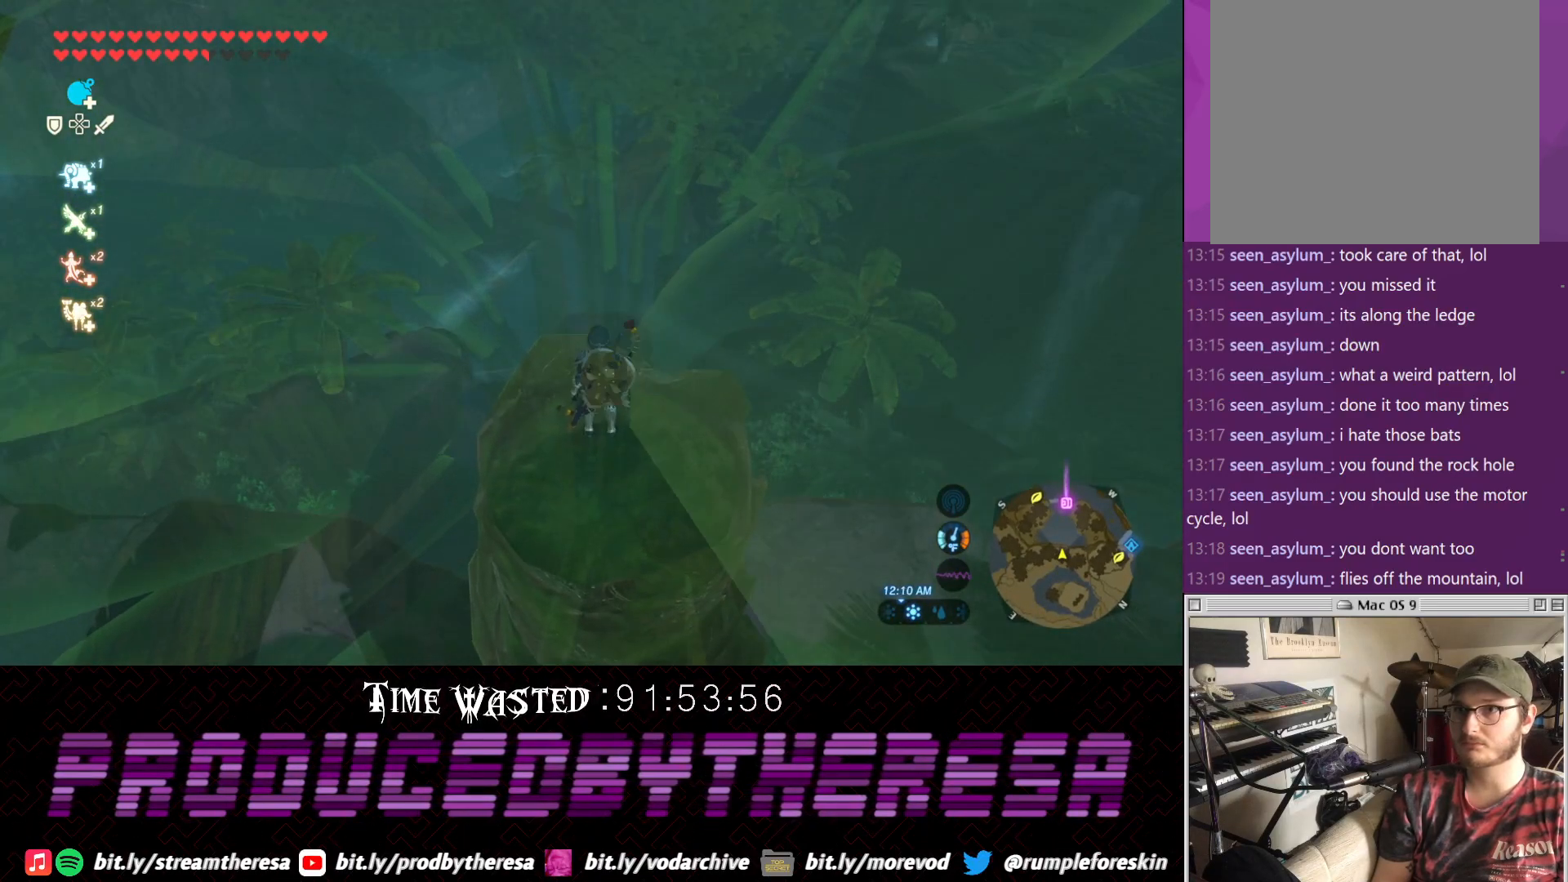
{"buttons": [], "left_stick": "center", "right_stick": "center", "events": [[100, "left_stick", "down"], [350, "left_stick", "center"]]}
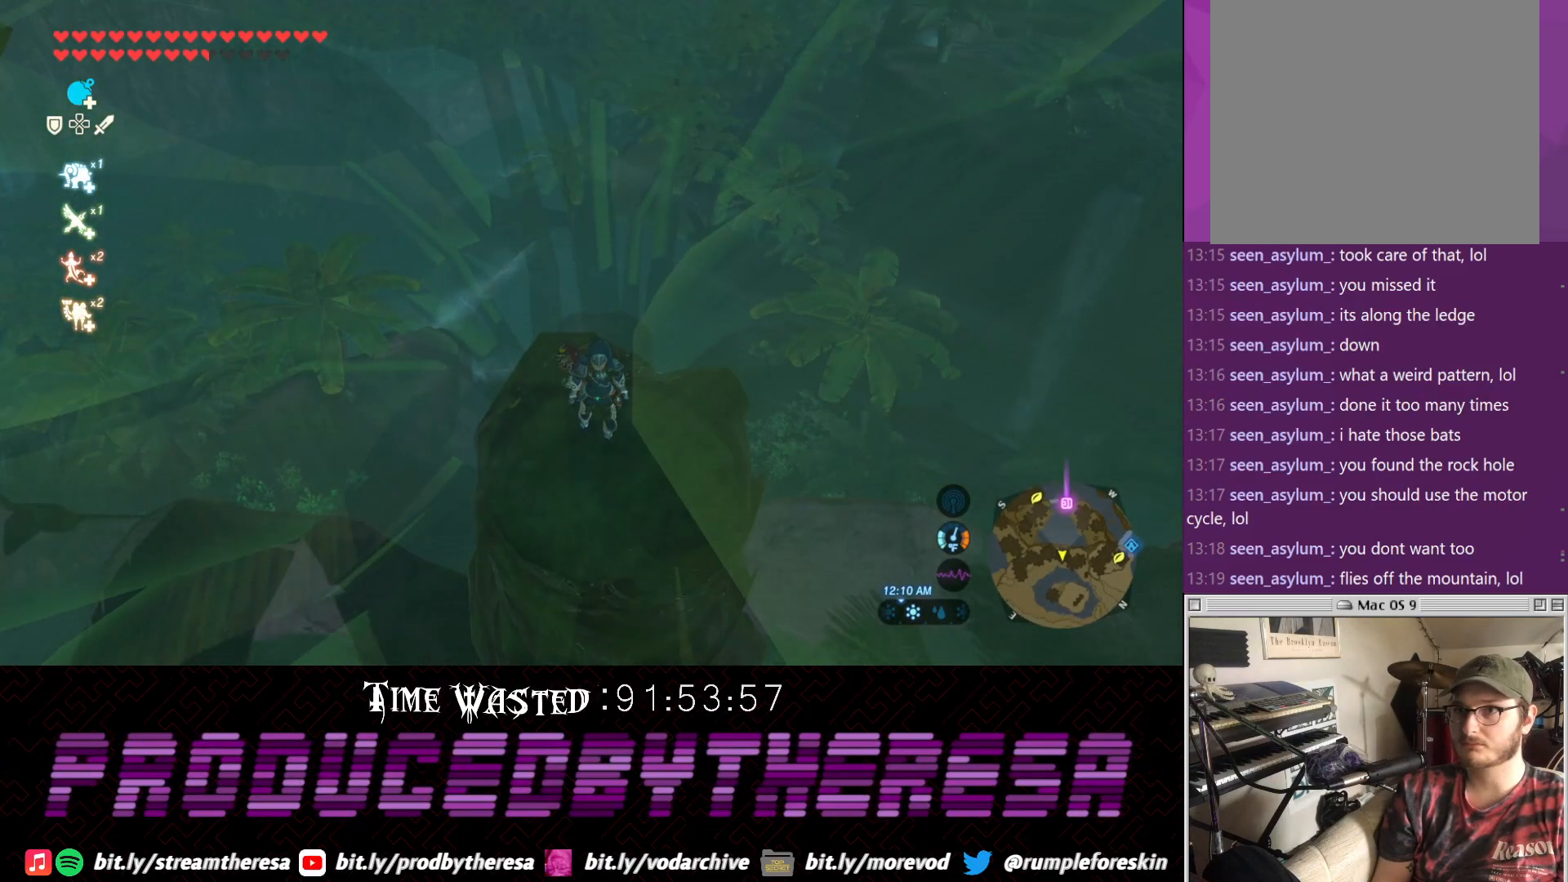
{"buttons": [], "left_stick": "down", "right_stick": "center", "events": [[33, "left_stick", "up"], [183, "left_stick", "center"], [417, "left_stick", "down"]]}
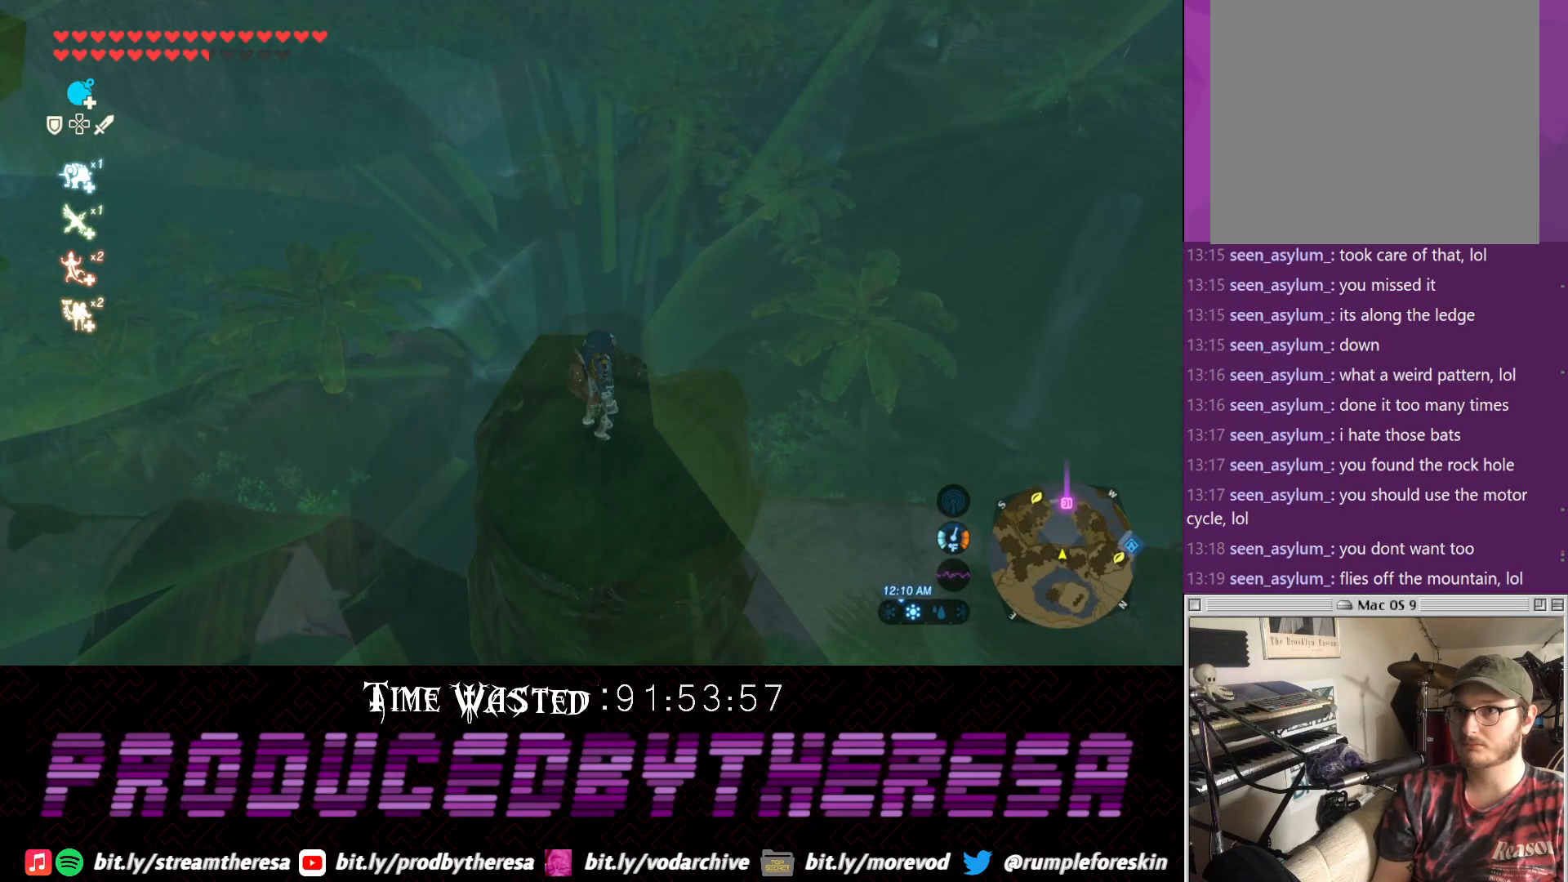
{"buttons": [], "left_stick": "center", "right_stick": "center", "events": [[117, "left_stick", "center"], [300, "left_stick", "up"], [417, "left_stick", "center"]]}
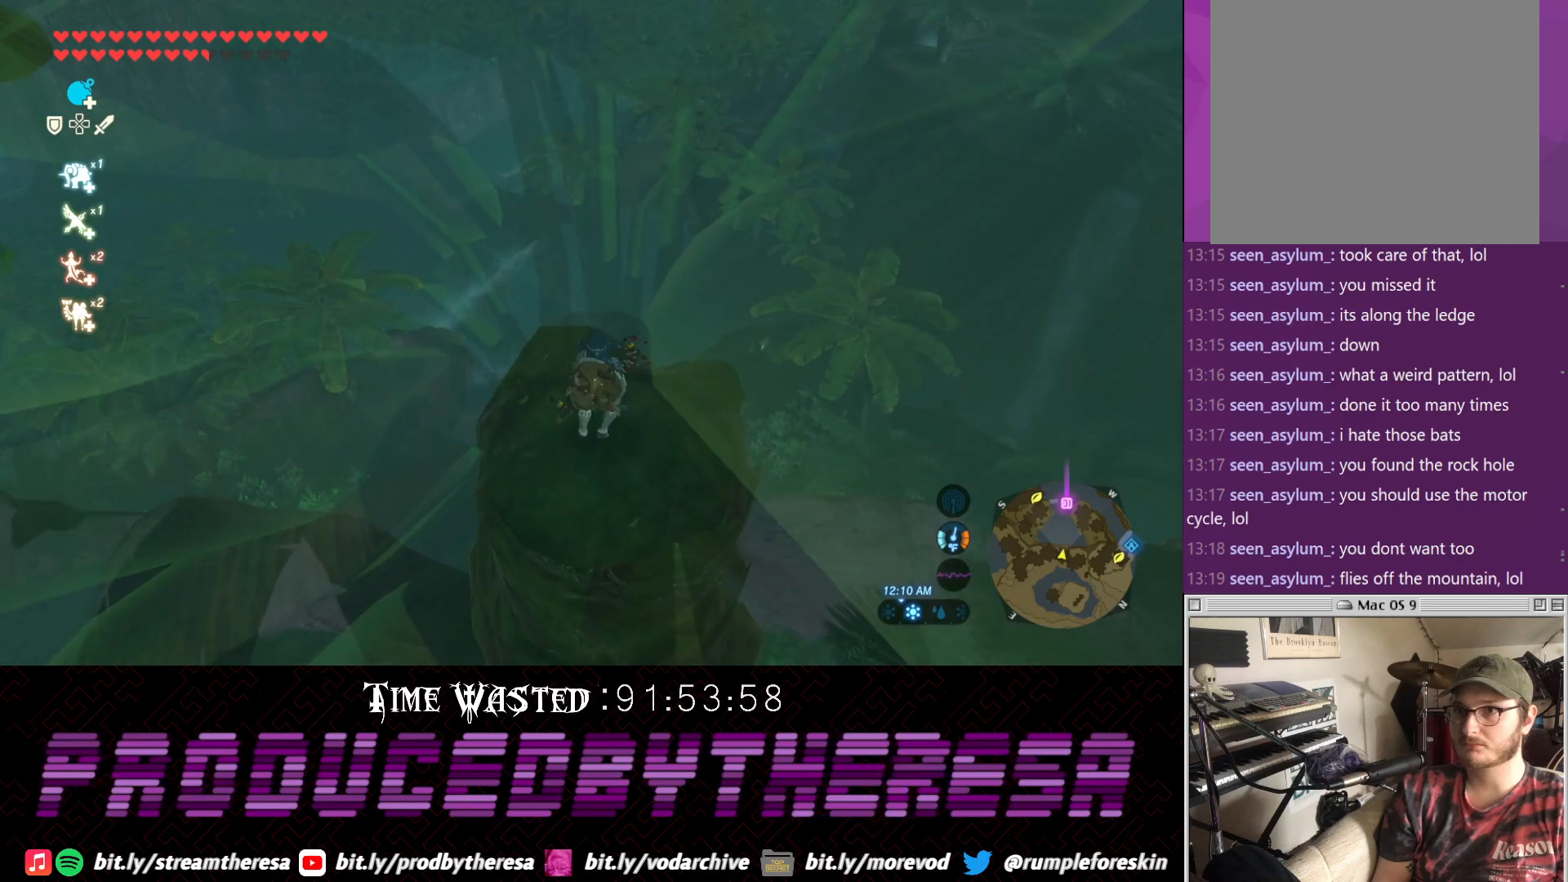
{"buttons": [], "left_stick": "center", "right_stick": "center", "events": [[133, "L1", "down"], [250, "L1", "up"]]}
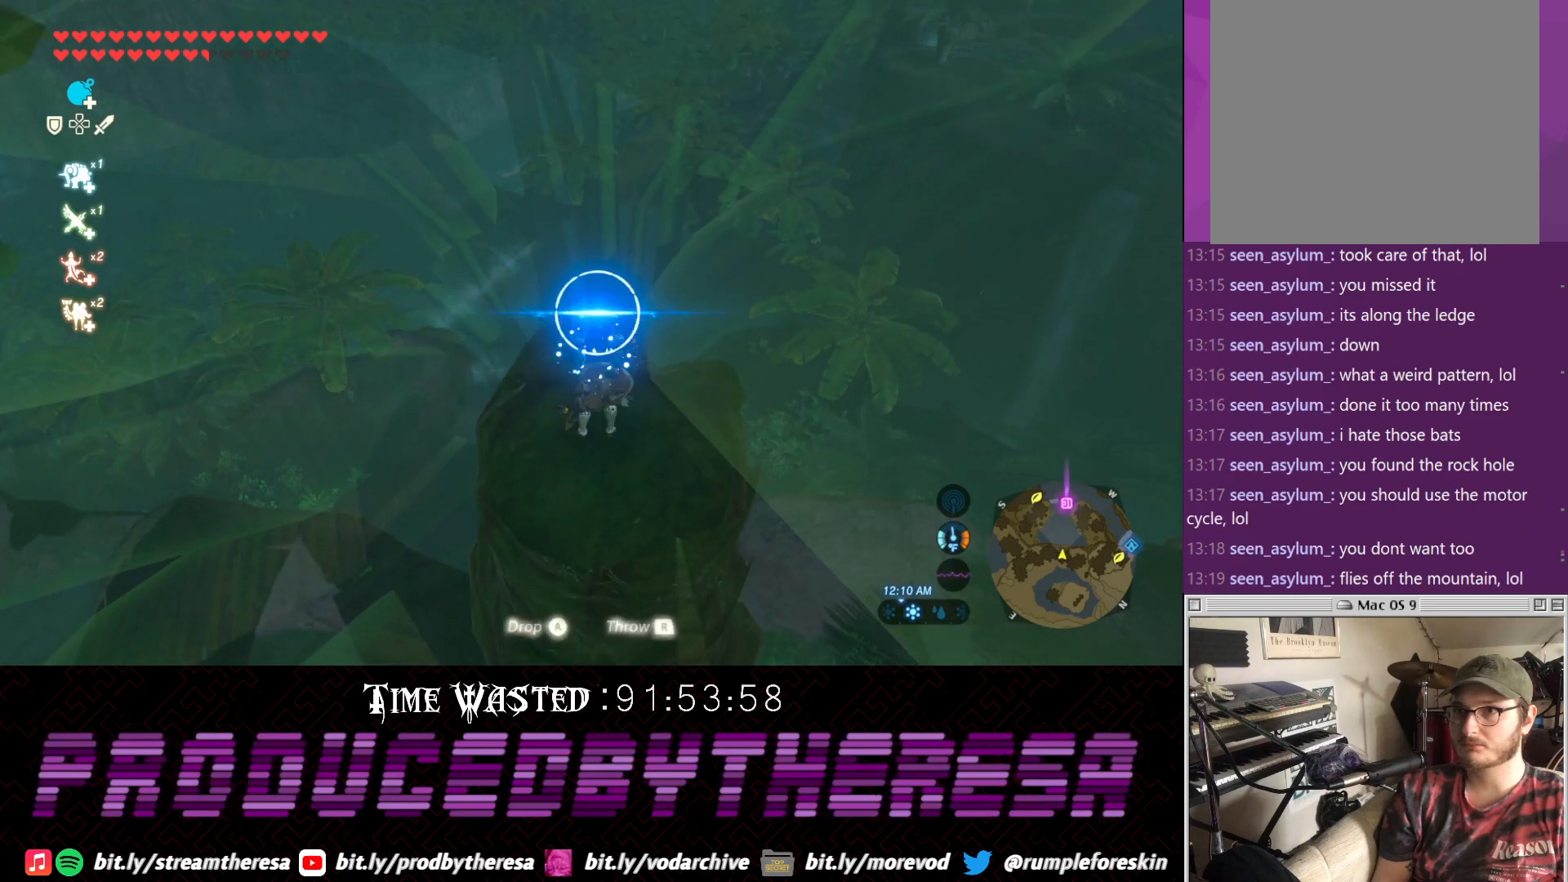
{"buttons": [], "left_stick": "down", "right_stick": "center", "events": [[133, "CROSS", "down"], [267, "CROSS", "up"], [317, "left_stick", "down"]]}
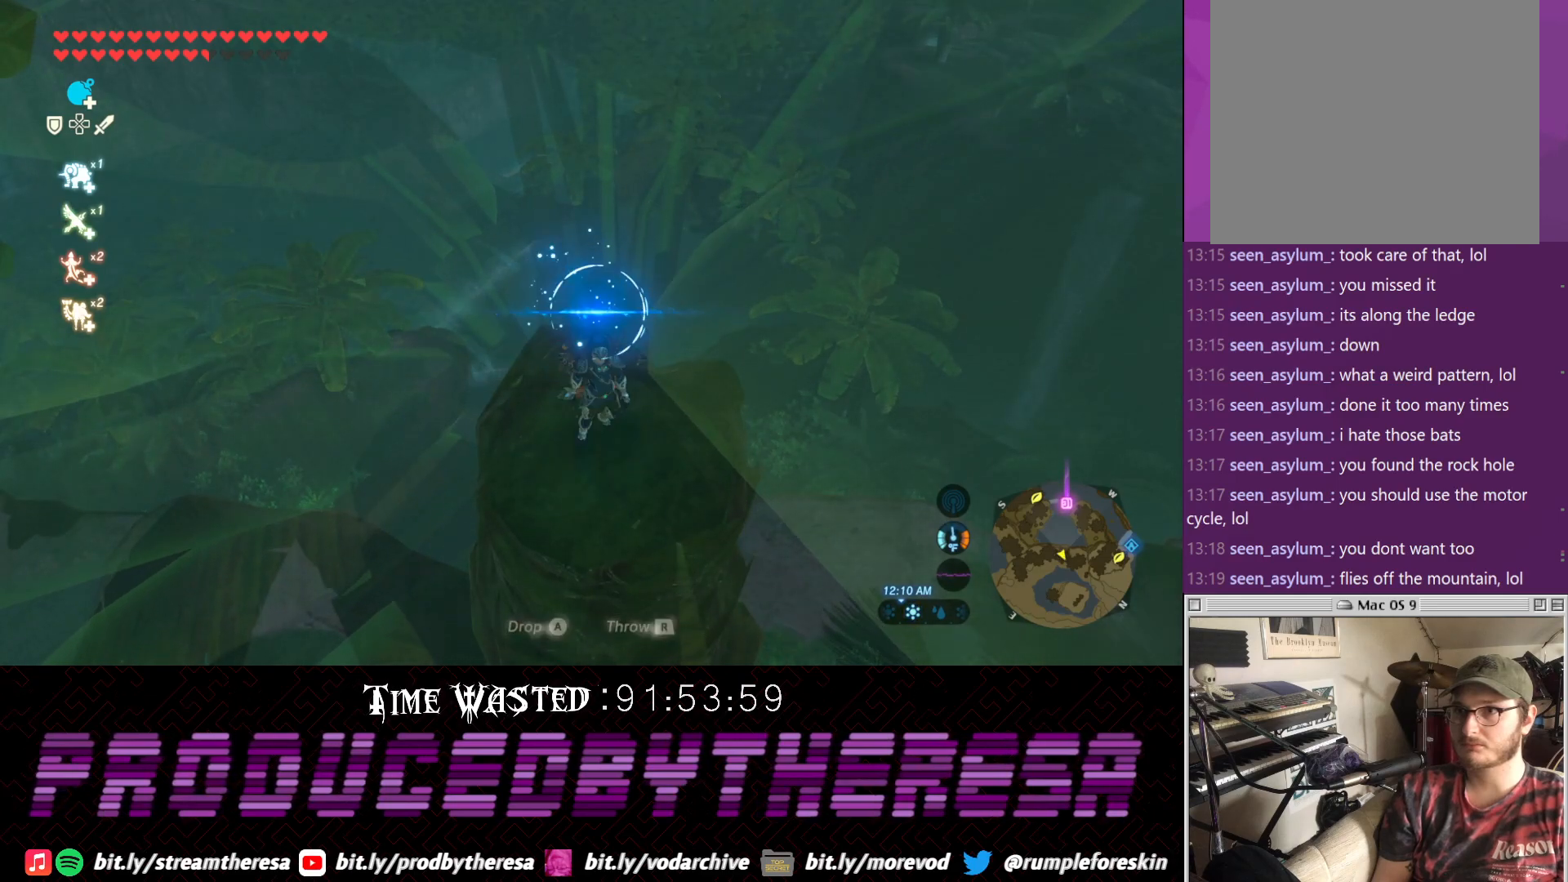
{"buttons": [], "left_stick": "up", "right_stick": "center", "events": [[17, "left_stick", "center"], [133, "left_stick", "up"]]}
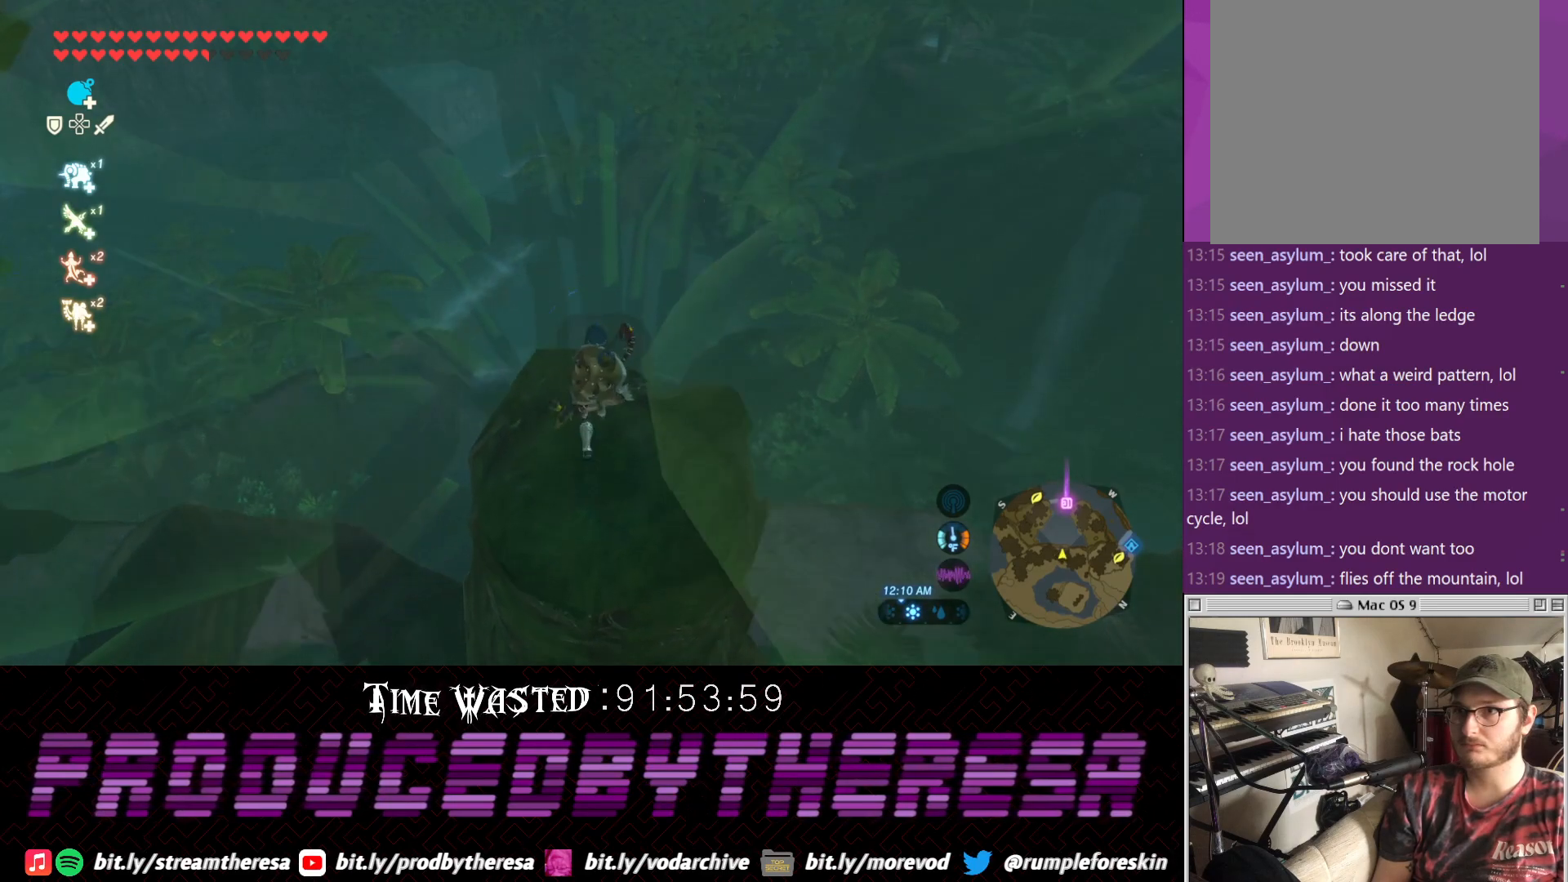
{"buttons": ["R2"], "left_stick": "center", "right_stick": "center", "events": [[83, "TRIANGLE", "down"], [217, "L1", "down"], [267, "TRIANGLE", "up"], [350, "left_stick", "center"], [400, "L1", "up"], [483, "R2", "down"]]}
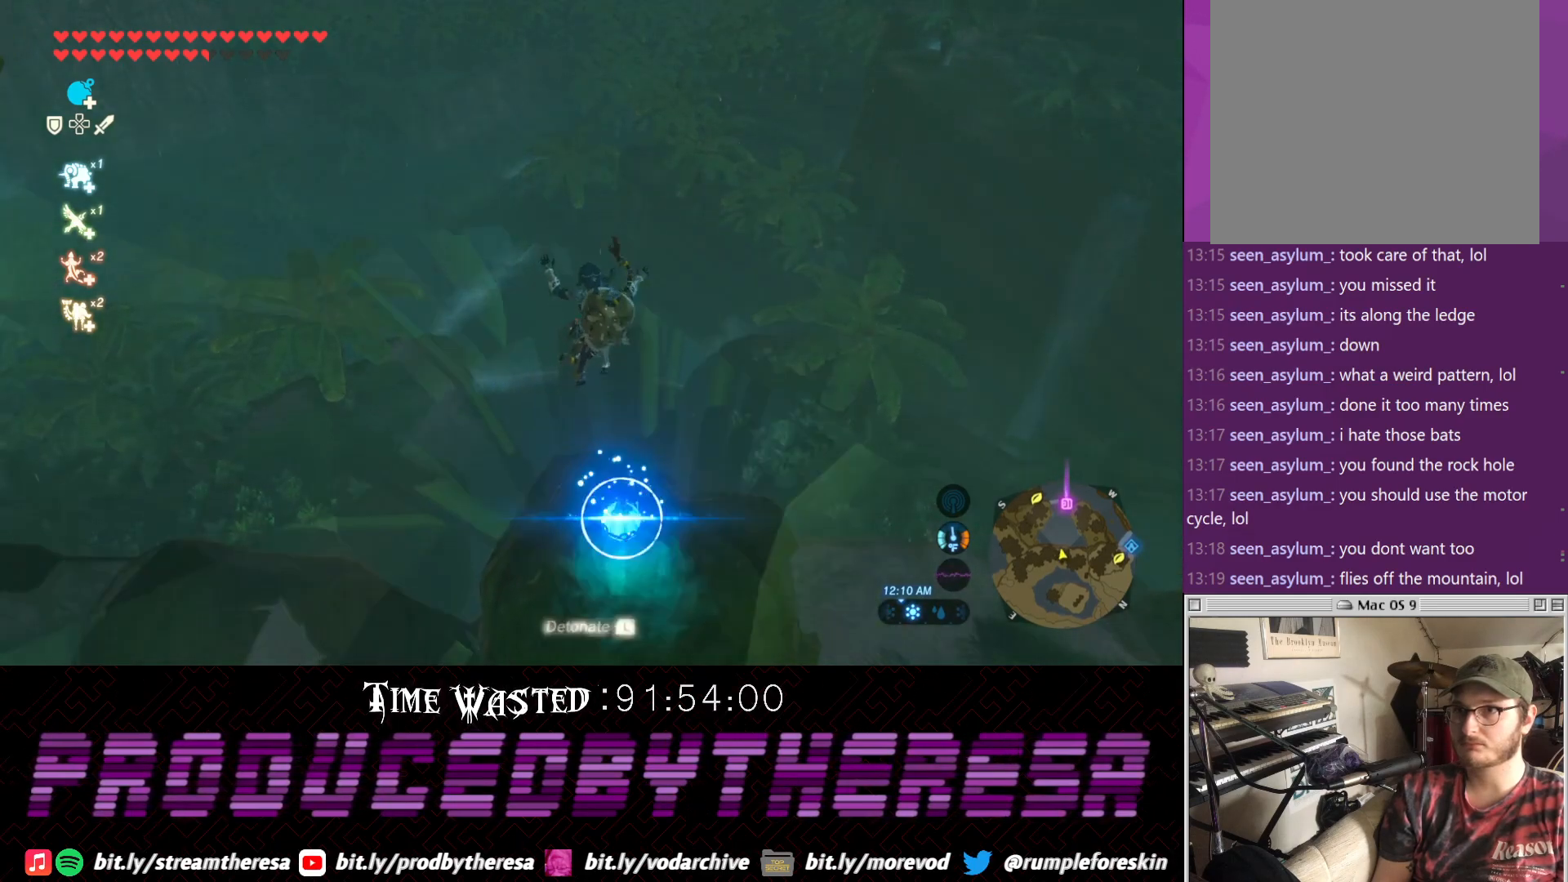
{"buttons": ["R2"], "left_stick": "center", "right_stick": "center", "events": []}